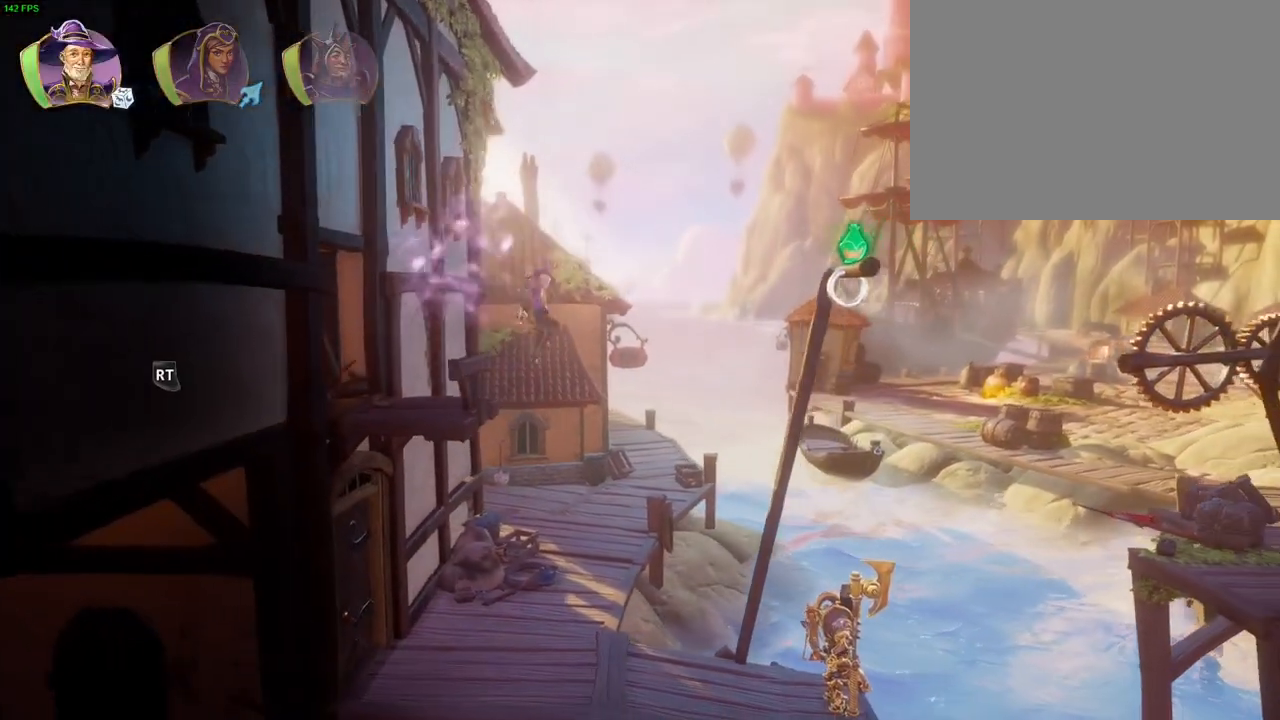
Gameplay with a controller (PlayStation layout); each line is a JSON object with the inputs held at the frame after it (dt_ms = milliseconds from this image to that frame). "events" lists button and stick changes between this image and that frame as [ms after this image, input, new state], when the widget could be followed in between. Not read: HOME TOUCHPAD.
{"dt_ms": 500, "buttons": ["CROSS"], "left_stick": "up-right", "right_stick": "center", "events": [[17, "SQUARE", "down"], [33, "left_stick", "up-right"], [133, "SQUARE", "up"], [350, "left_stick", "up"], [433, "CROSS", "down"], [467, "left_stick", "up-right"]]}
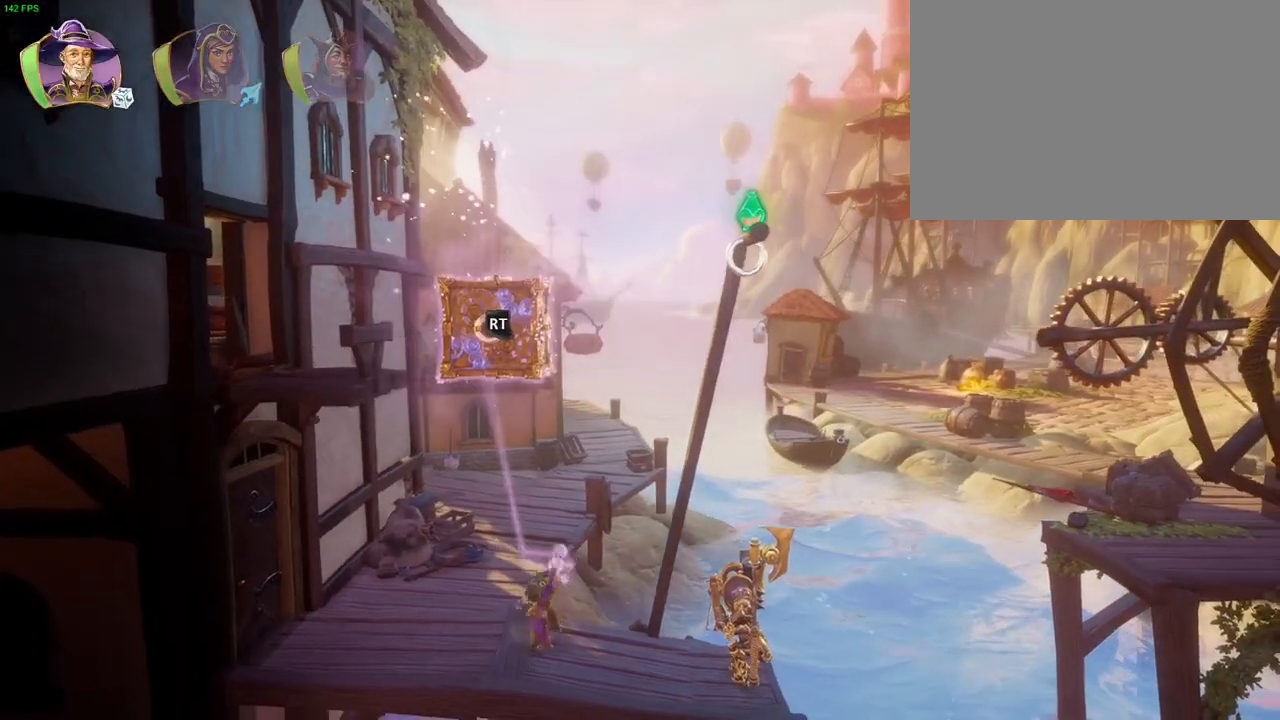
{"dt_ms": 500, "buttons": [], "left_stick": "up-right", "right_stick": "center"}
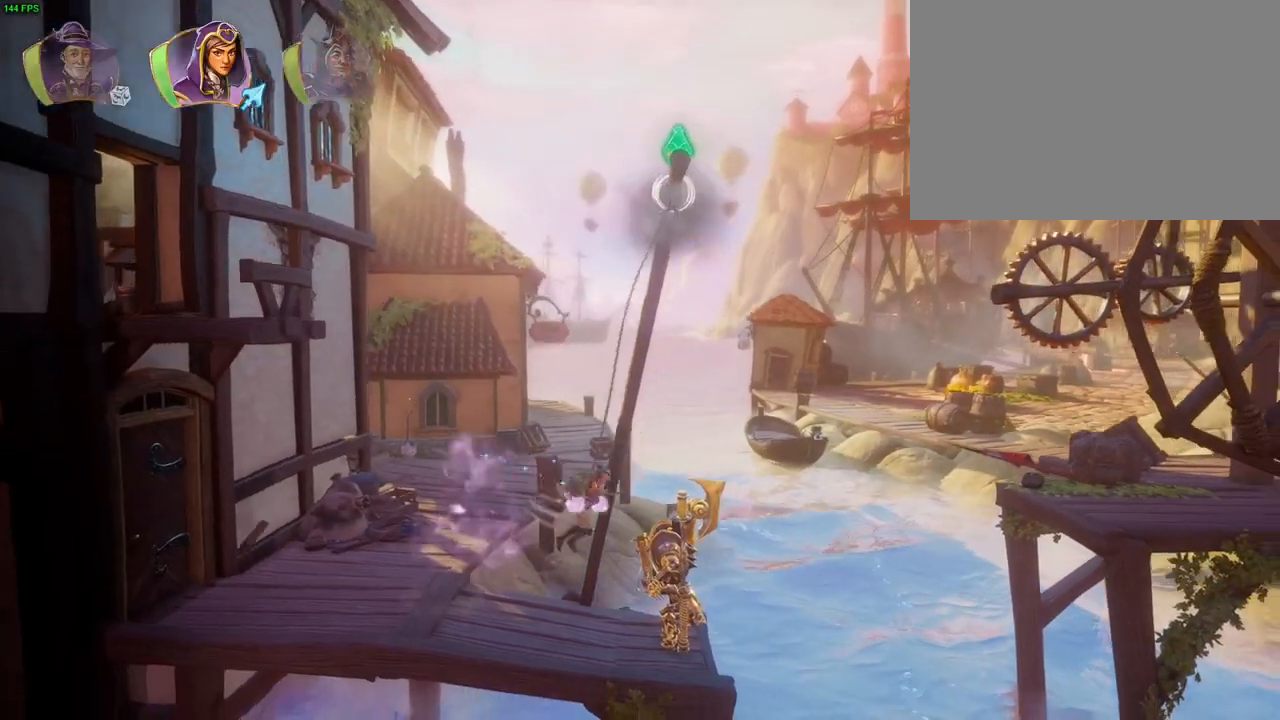
{"dt_ms": 500, "buttons": ["CROSS"], "left_stick": "up-right", "right_stick": "center", "events": [[450, "CROSS", "down"]]}
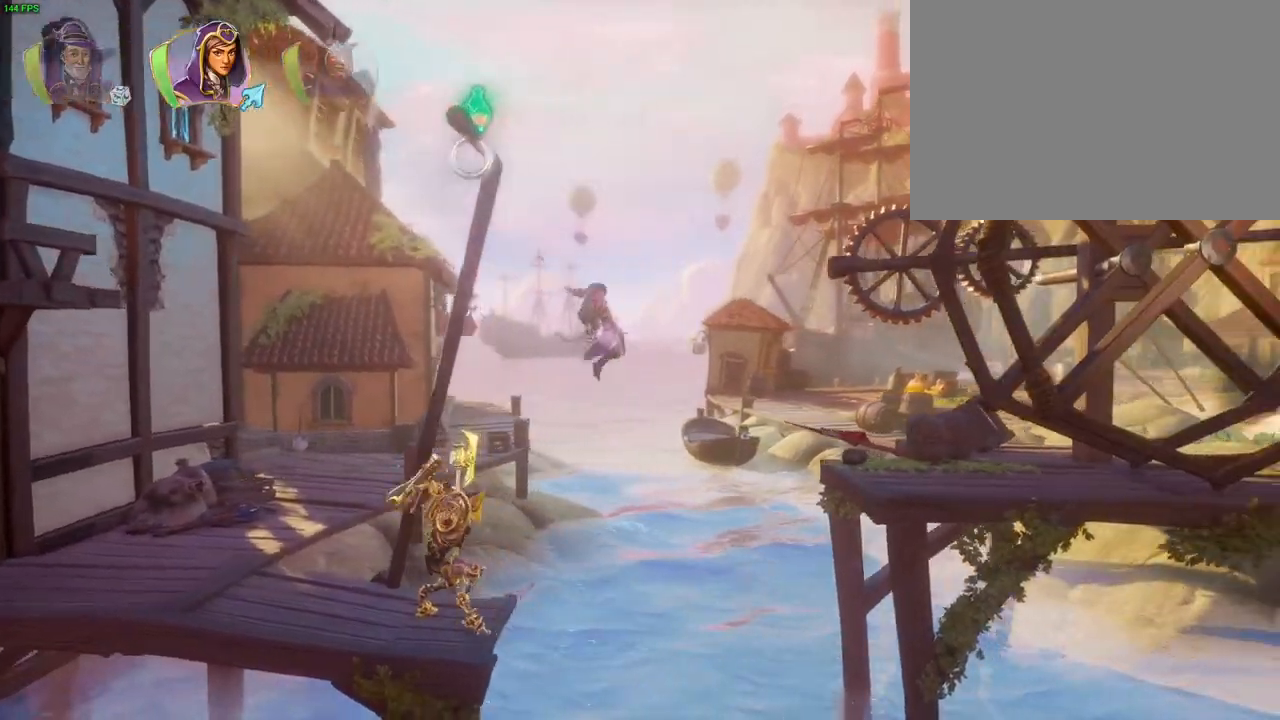
{"dt_ms": 500, "buttons": [], "left_stick": "up-right", "right_stick": "center", "events": [[50, "TRIANGLE", "down"], [117, "TRIANGLE", "up"], [217, "R1", "down"], [250, "CROSS", "up"], [300, "R1", "up"]]}
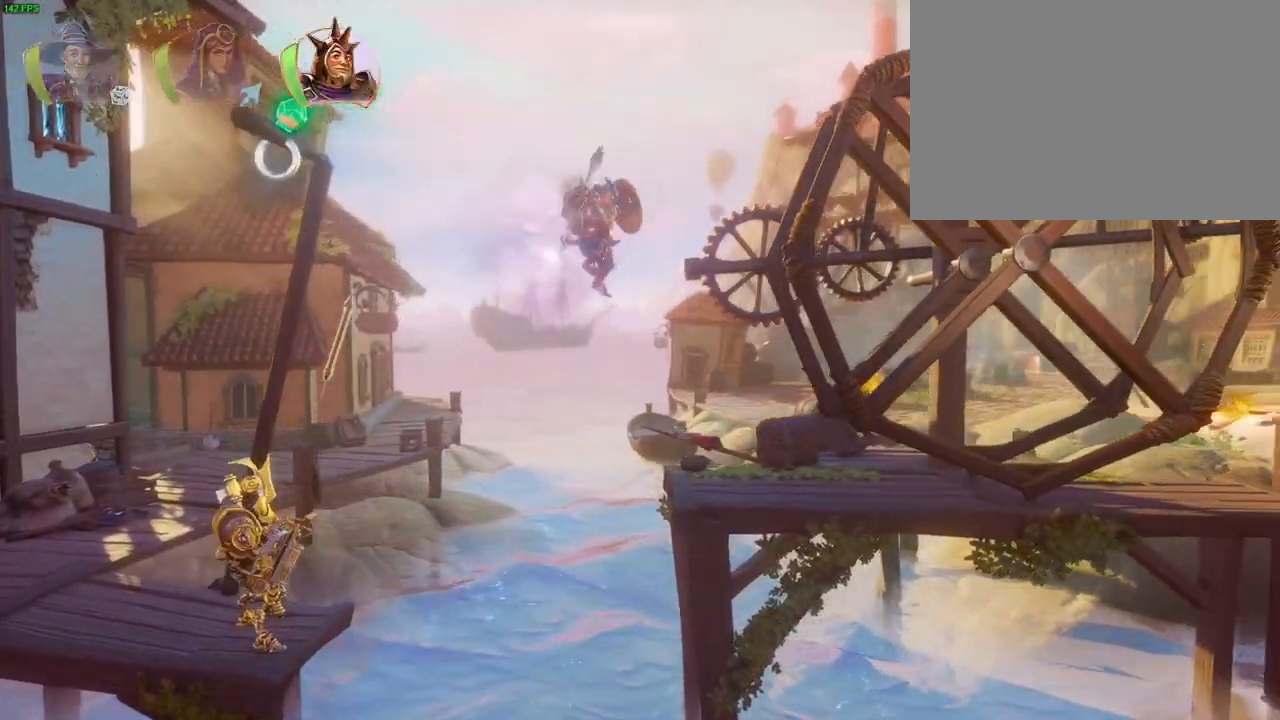
{"dt_ms": 1000, "buttons": [], "left_stick": "right", "right_stick": "center", "events": [[150, "left_stick", "right"], [400, "DPAD_RIGHT", "down"], [600, "L1", "down"], [650, "DPAD_RIGHT", "up"], [700, "L1", "up"], [800, "L1", "down"], [867, "L1", "up"]]}